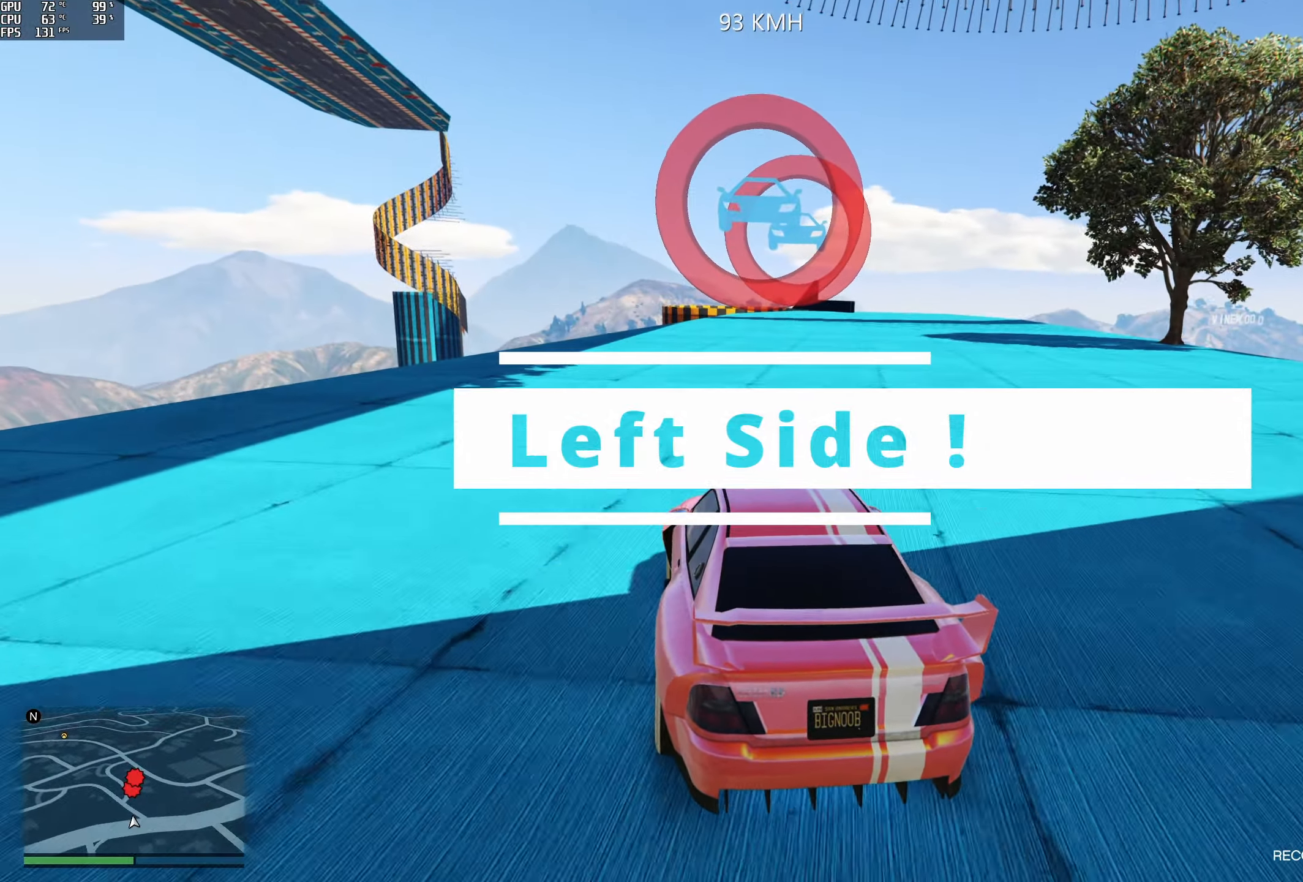
Gameplay with a controller (Xbox layout); each line is a JSON object with the inputs held at the frame after it. "events" lists button and stick changes between this image and that frame as [ms after this image, input, new state], when the widget could be followed in between.
{"buttons": [], "left_stick": "center", "right_stick": "down-right", "events": [[300, "R2", "up"]]}
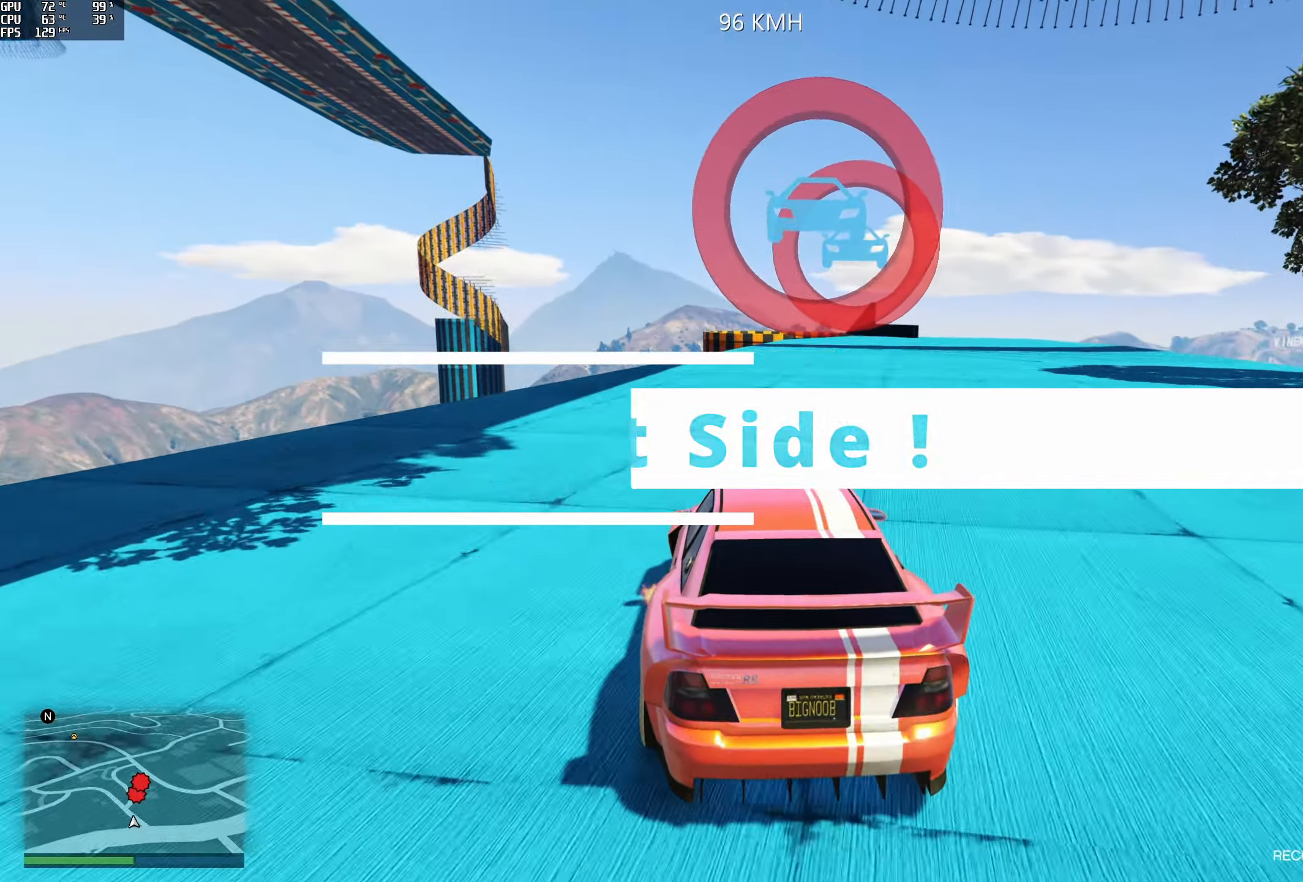
{"buttons": [], "left_stick": "right", "right_stick": "down-right", "events": [[384, "left_stick", "right"]]}
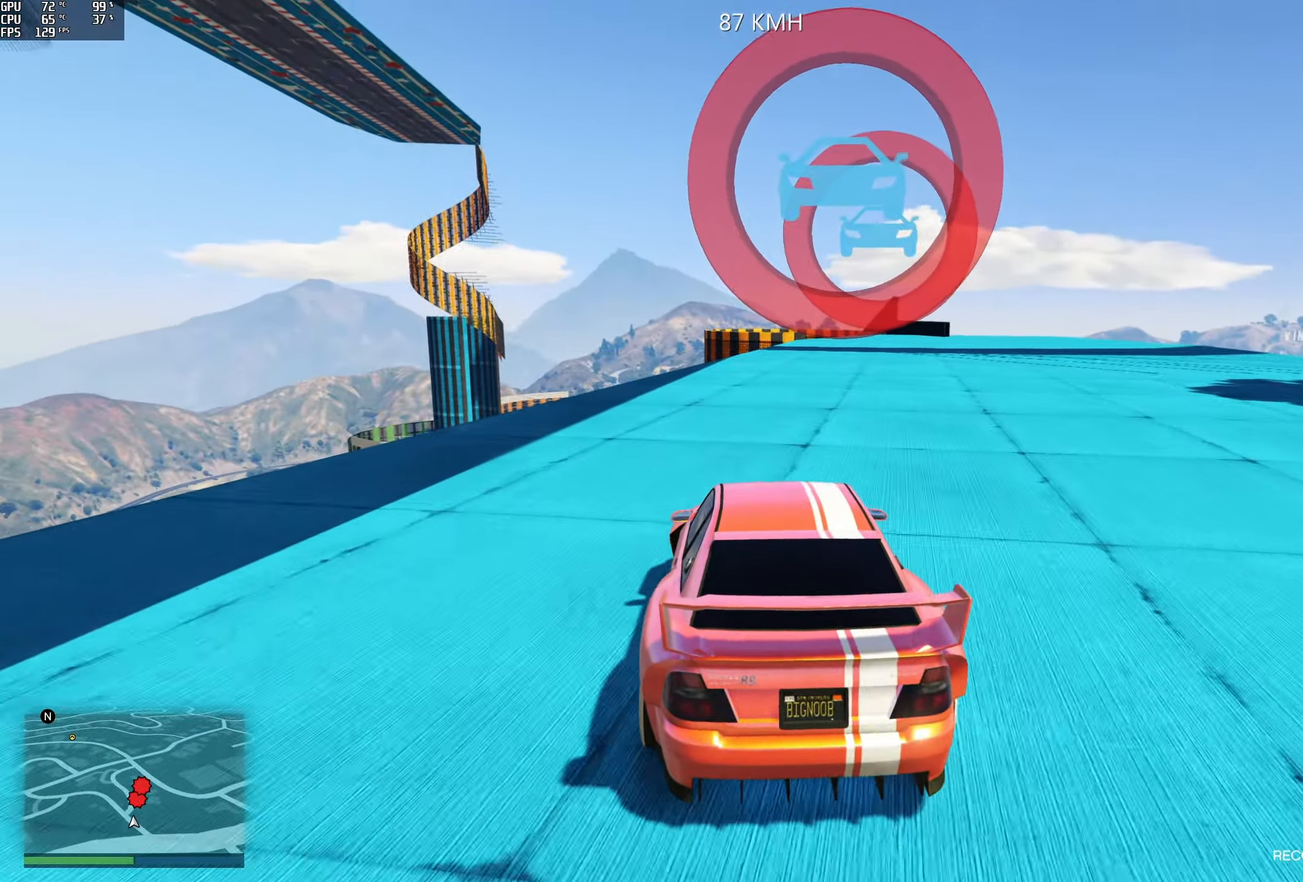
{"buttons": [], "left_stick": "center", "right_stick": "down-right", "events": [[184, "left_stick", "center"]]}
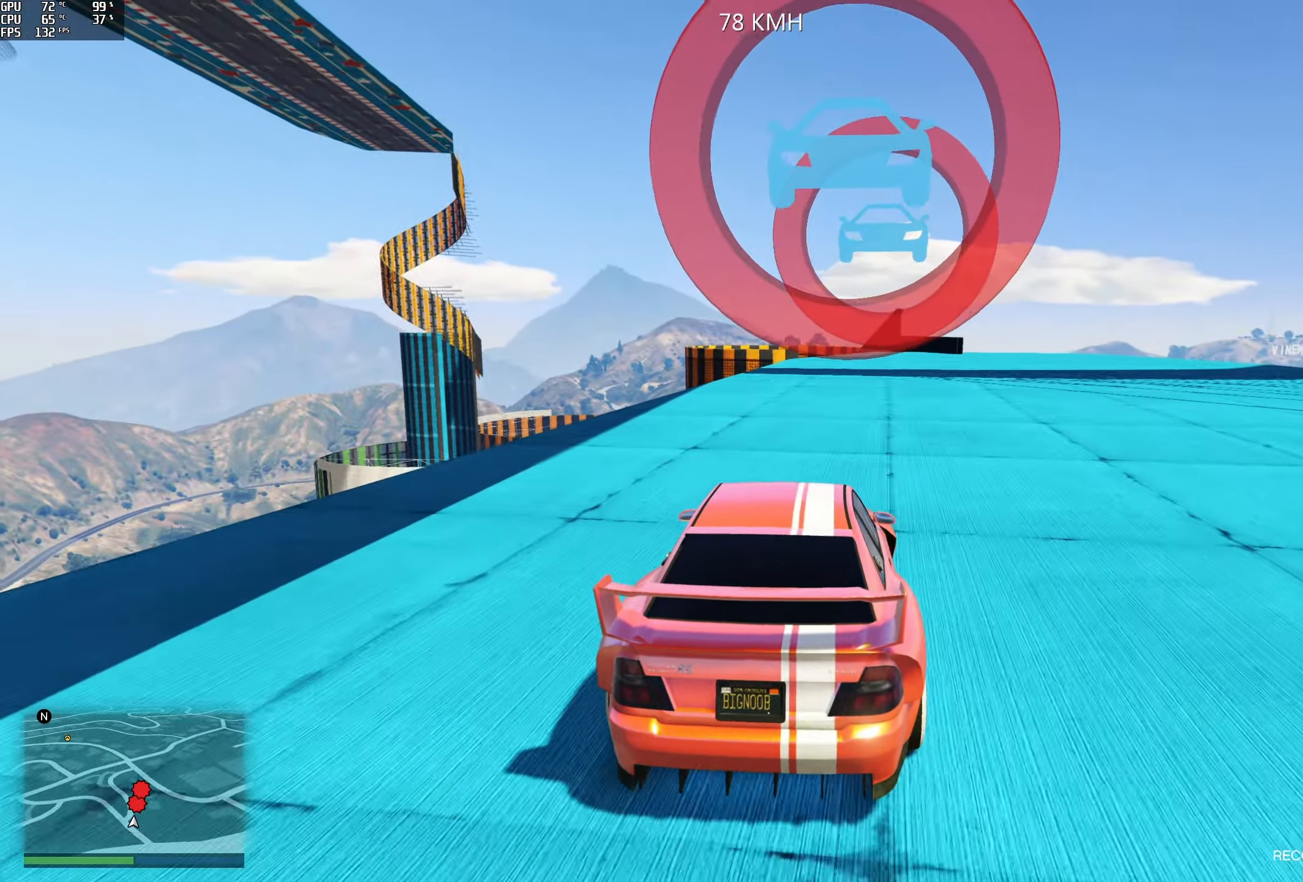
{"buttons": ["L2"], "left_stick": "center", "right_stick": "down-right", "events": [[150, "L2", "down"]]}
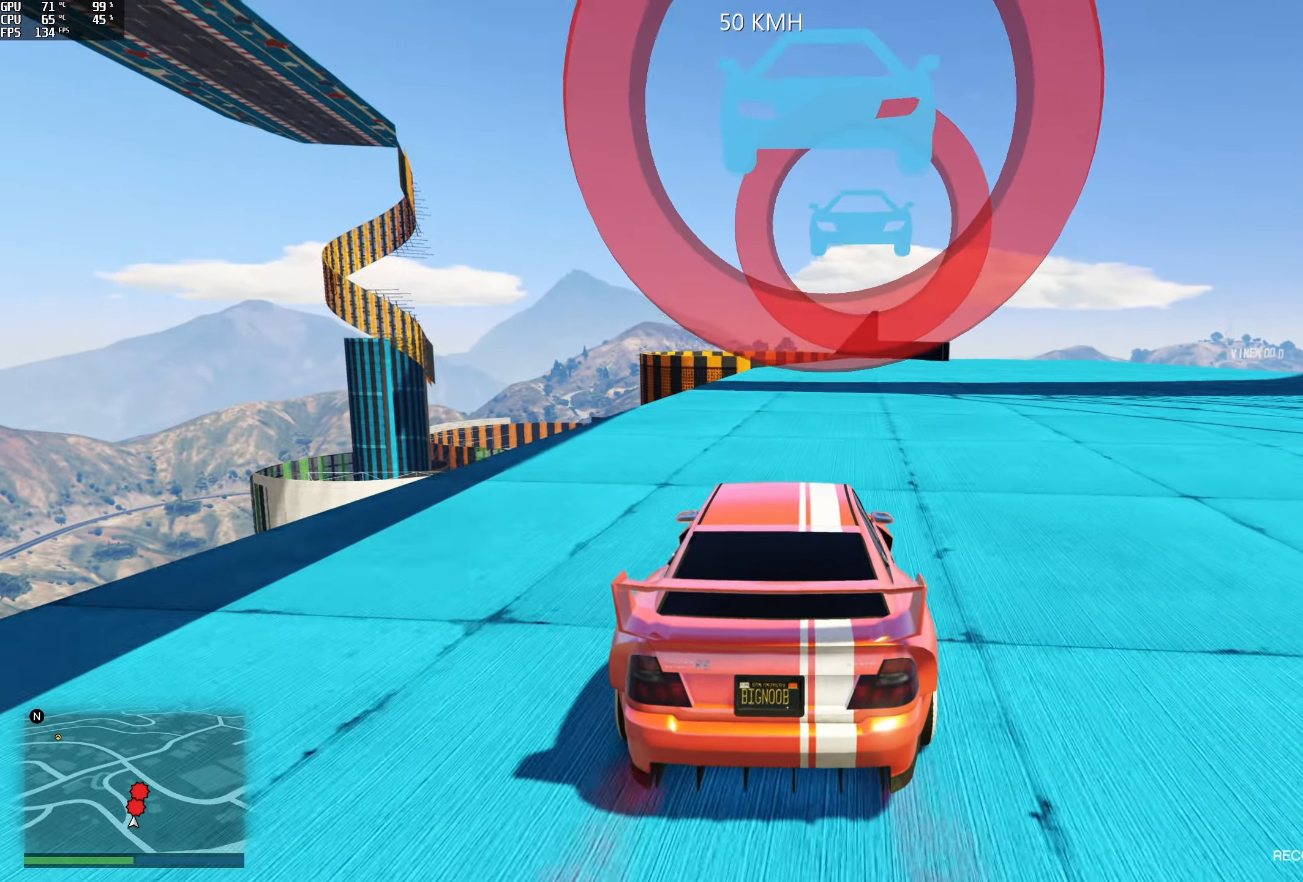
{"buttons": [], "left_stick": "center", "right_stick": "down-right", "events": [[134, "L2", "up"], [200, "left_stick", "down-right"], [334, "left_stick", "center"]]}
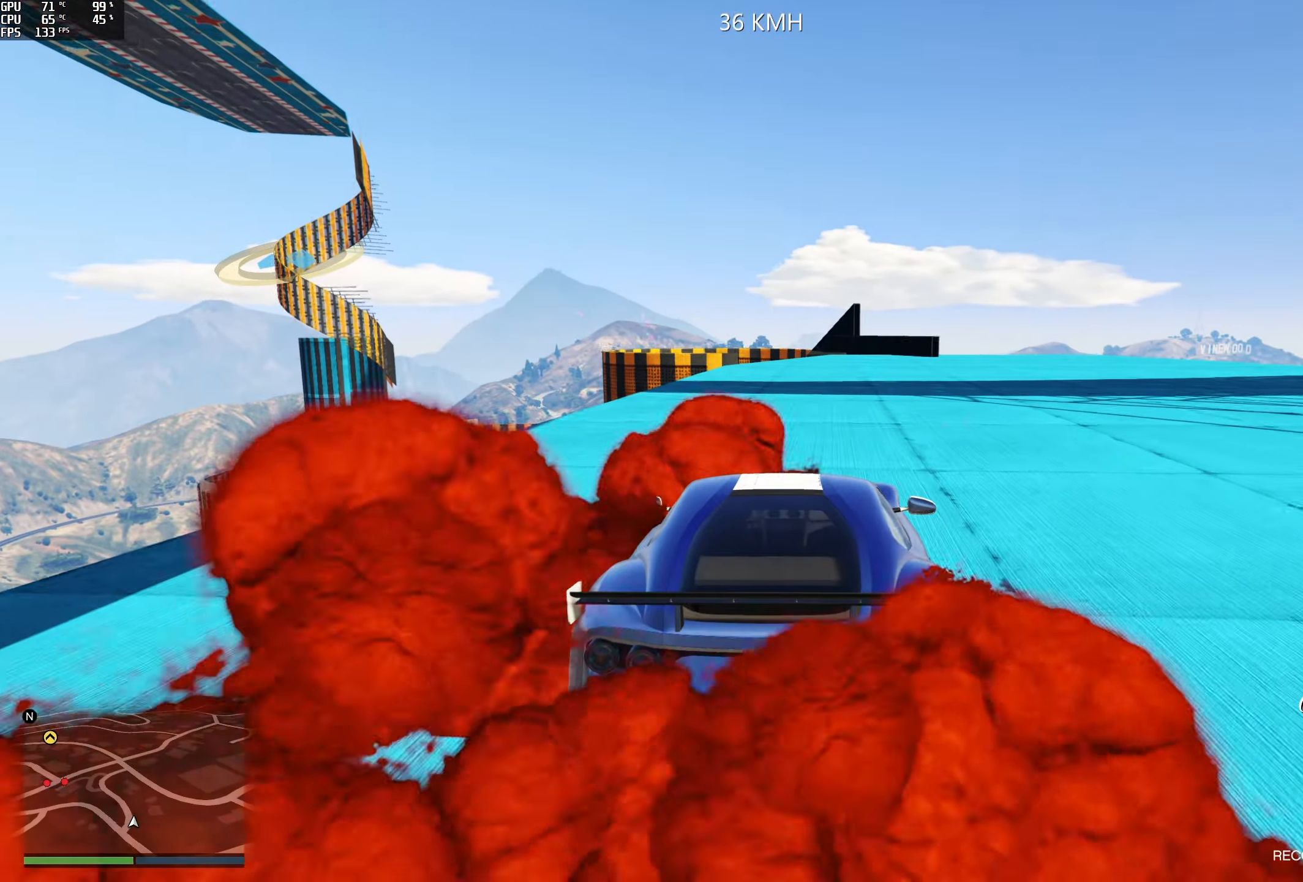
{"buttons": ["R2"], "left_stick": "center", "right_stick": "down", "events": [[134, "right_stick", "down"], [250, "R2", "down"]]}
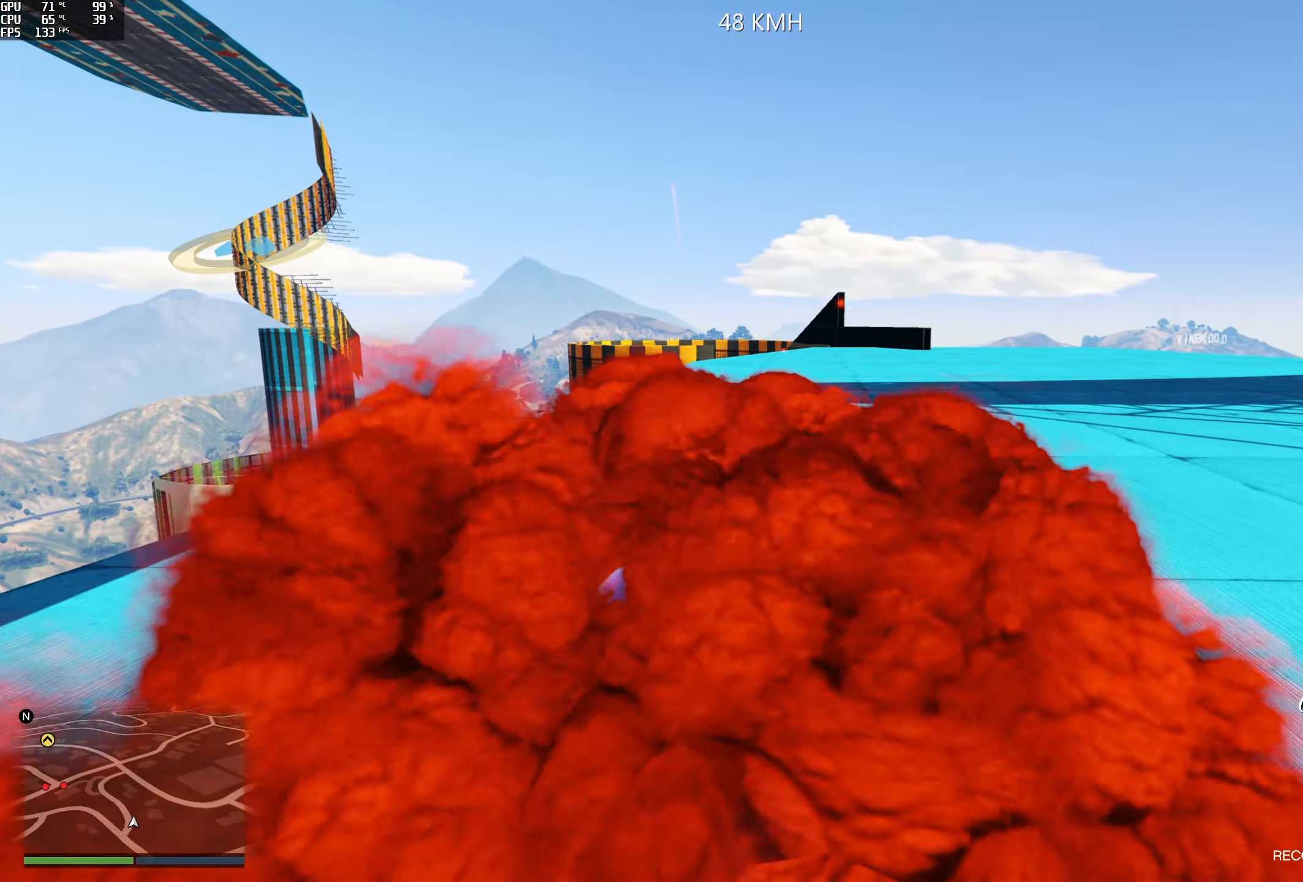
{"buttons": ["R2"], "left_stick": "right", "right_stick": "down", "events": [[500, "left_stick", "right"]]}
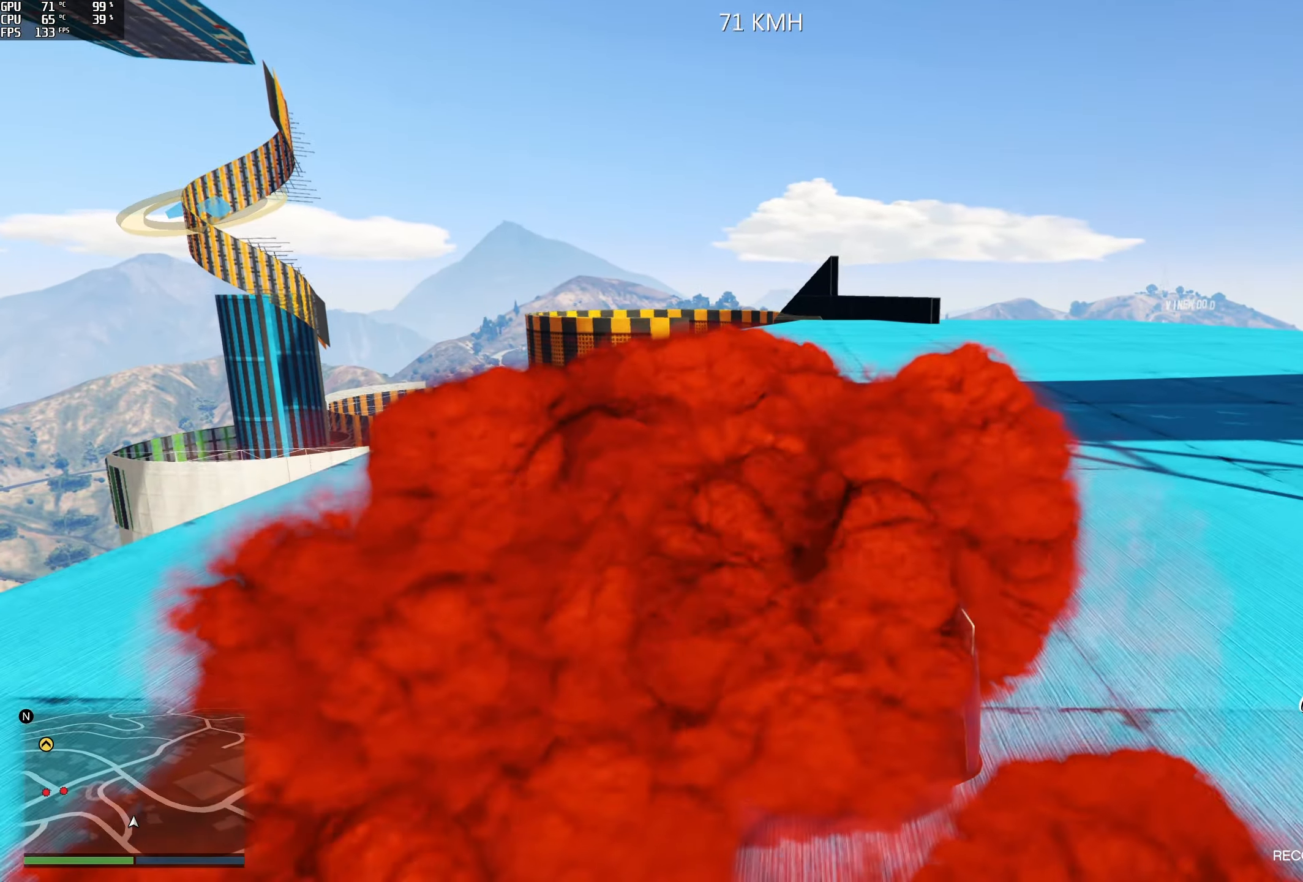
{"buttons": ["R2"], "left_stick": "center", "right_stick": "center", "events": [[117, "left_stick", "center"], [334, "right_stick", "center"]]}
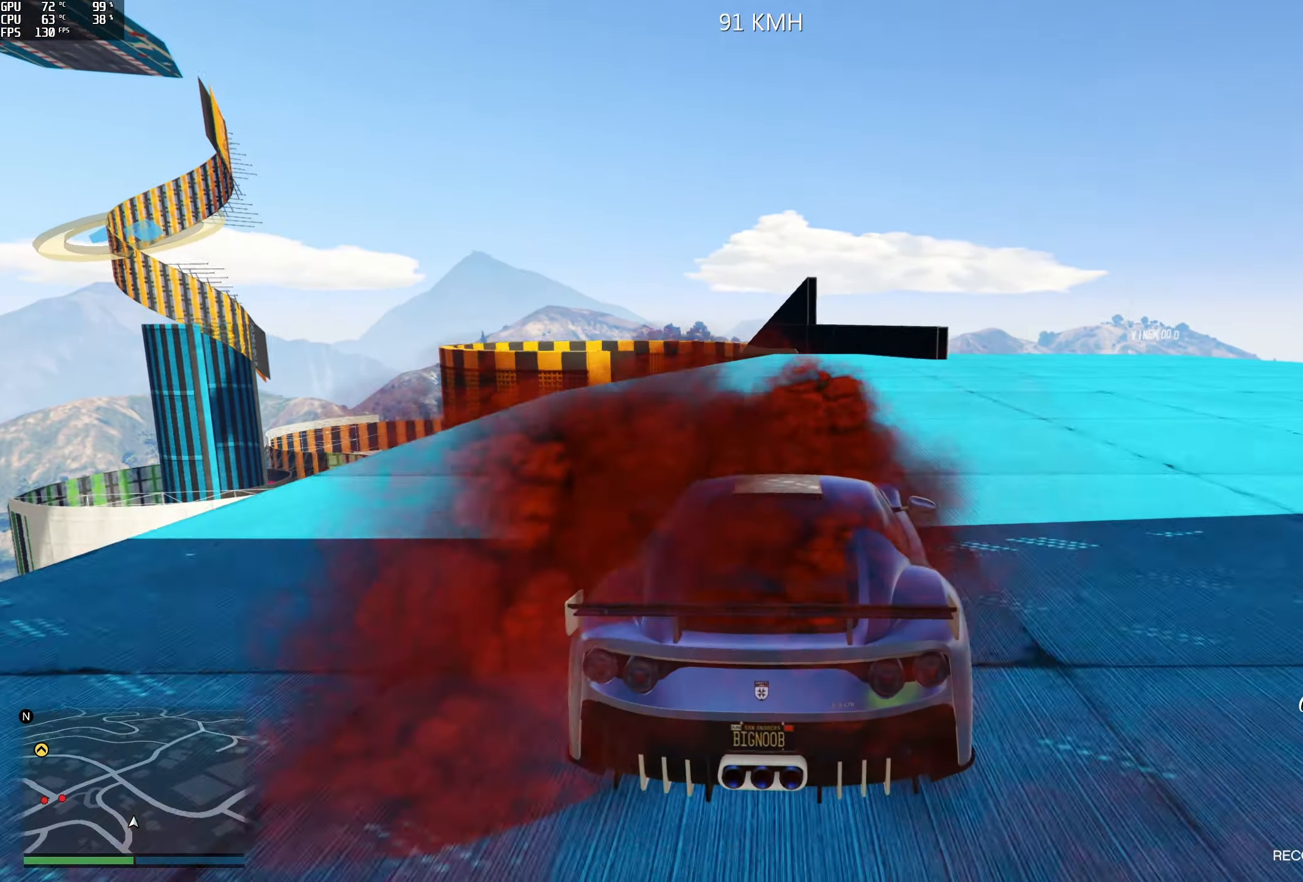
{"buttons": [], "left_stick": "left", "right_stick": "down", "events": [[150, "left_stick", "left"], [200, "R2", "up"], [217, "right_stick", "down"], [284, "left_stick", "center"], [400, "left_stick", "left"]]}
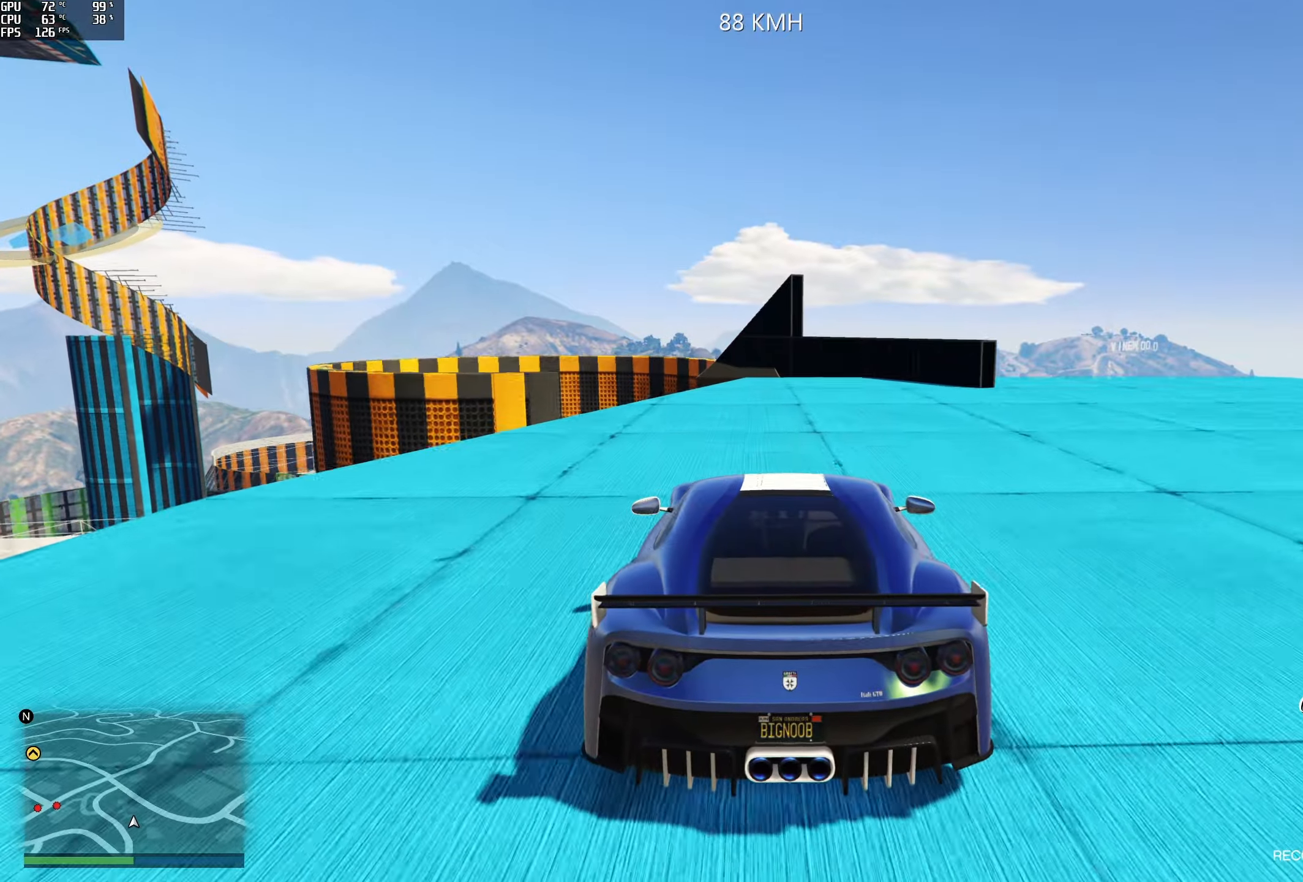
{"buttons": [], "left_stick": "right", "right_stick": "down", "events": [[34, "left_stick", "center"], [500, "left_stick", "right"]]}
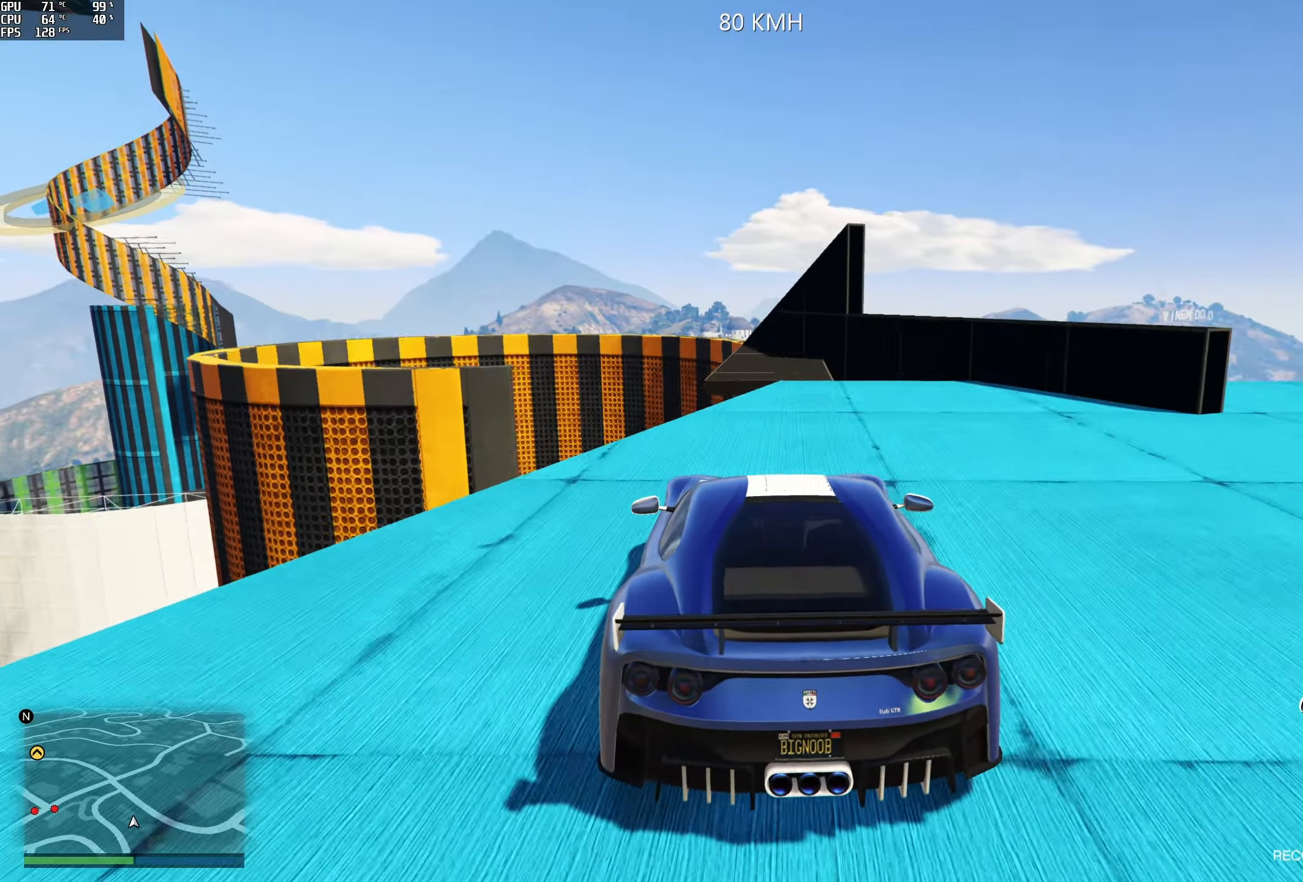
{"buttons": [], "left_stick": "center", "right_stick": "down", "events": [[67, "left_stick", "center"], [234, "L2", "down"], [417, "L2", "up"]]}
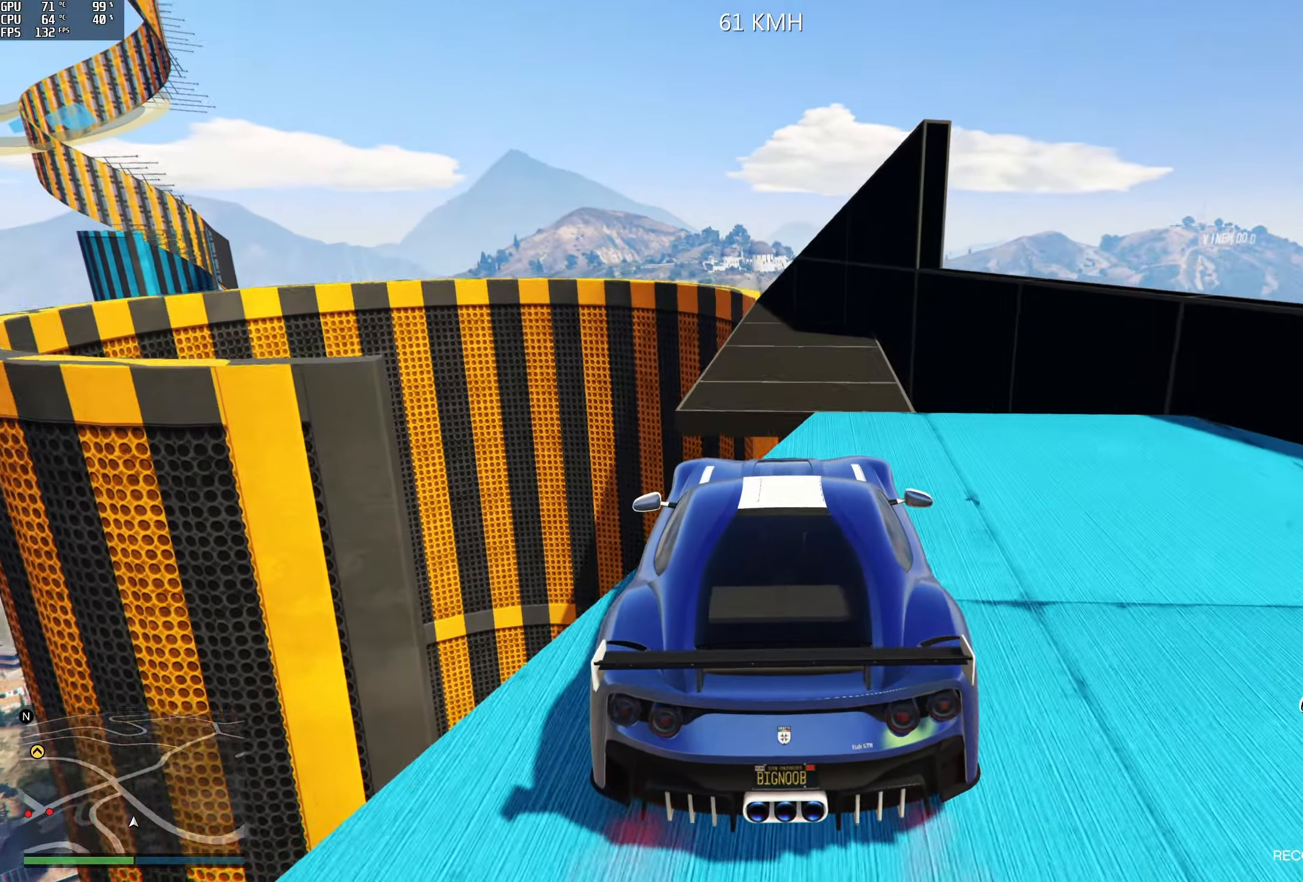
{"buttons": ["R2"], "left_stick": "center", "right_stick": "down", "events": [[34, "left_stick", "left"], [167, "left_stick", "center"], [334, "left_stick", "left"], [434, "left_stick", "center"], [500, "R2", "down"]]}
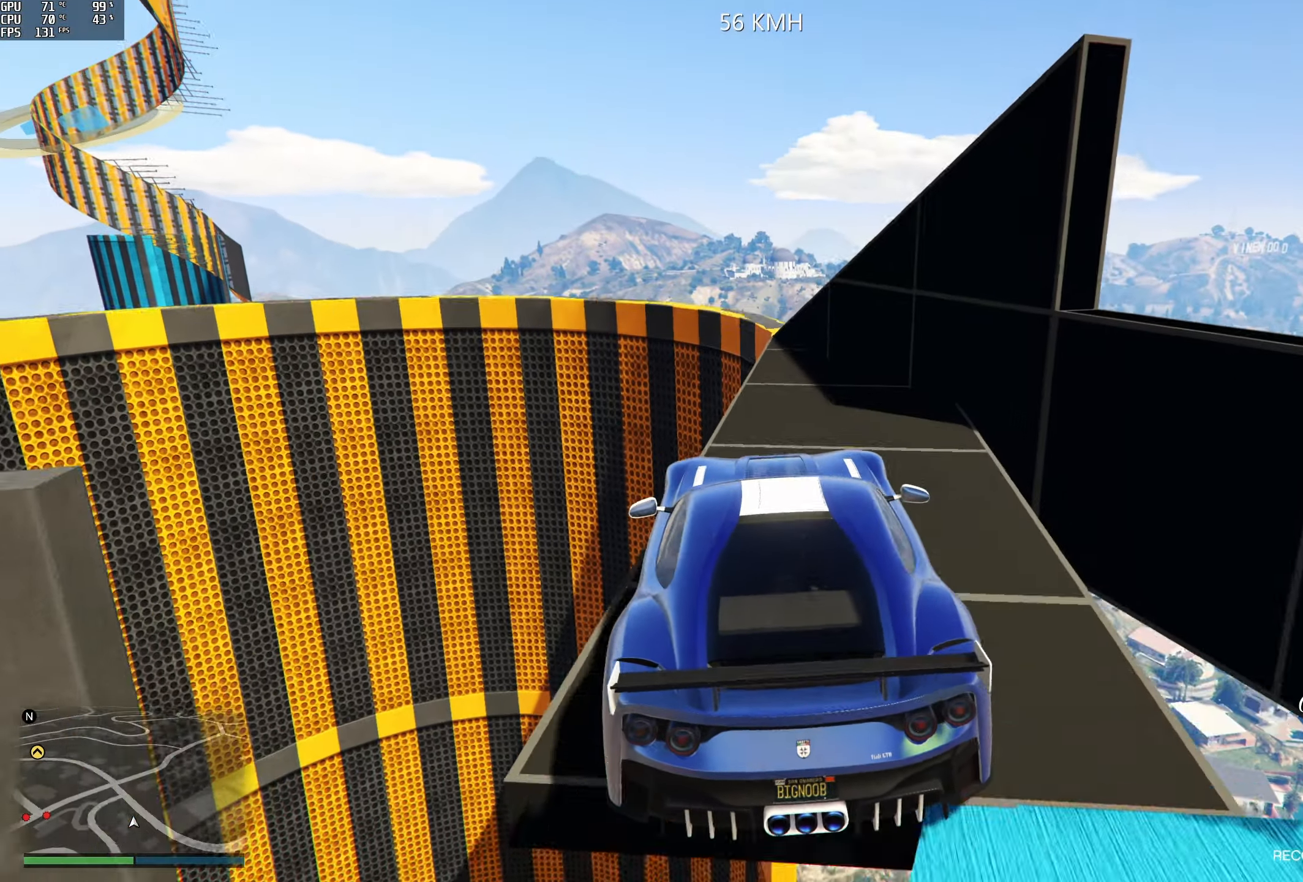
{"buttons": ["R2"], "left_stick": "center", "right_stick": "down", "events": [[184, "R2", "up"], [184, "left_stick", "left"], [284, "left_stick", "center"], [334, "R2", "down"]]}
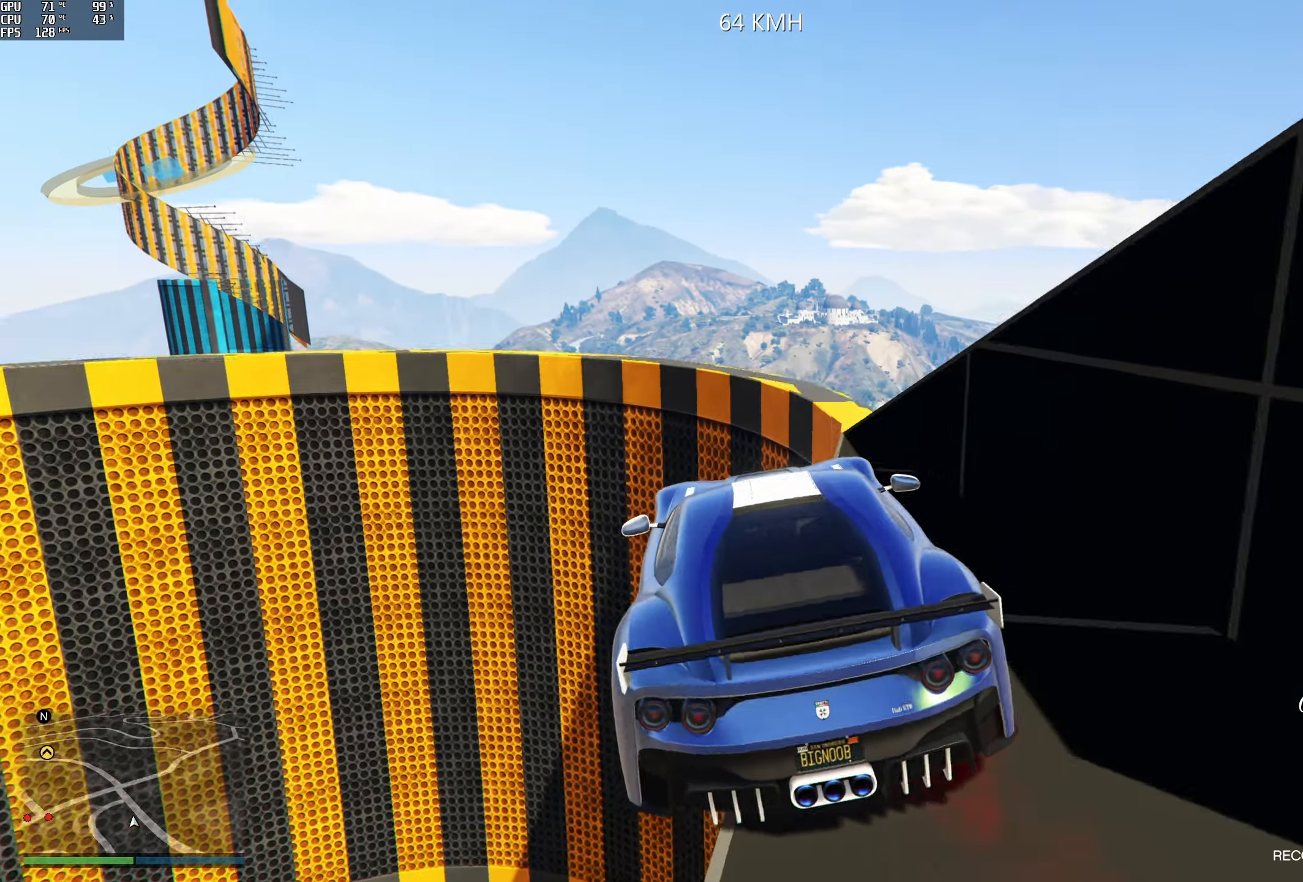
{"buttons": [], "left_stick": "left", "right_stick": "center", "events": [[34, "left_stick", "left"], [167, "right_stick", "center"], [184, "R2", "up"]]}
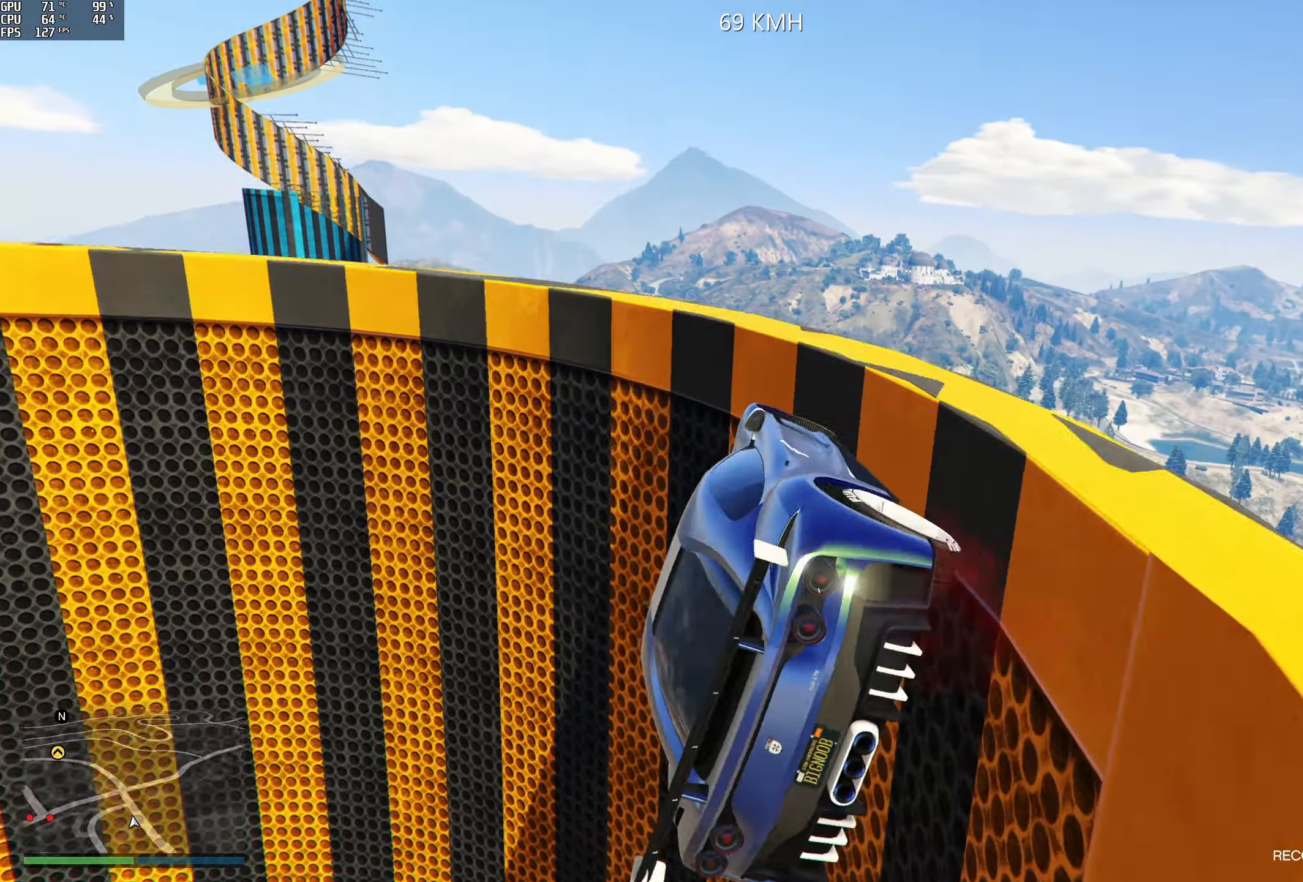
{"buttons": [], "left_stick": "left", "right_stick": "up-left", "events": [[184, "right_stick", "left"], [267, "left_stick", "center"], [267, "right_stick", "up-left"], [367, "left_stick", "left"]]}
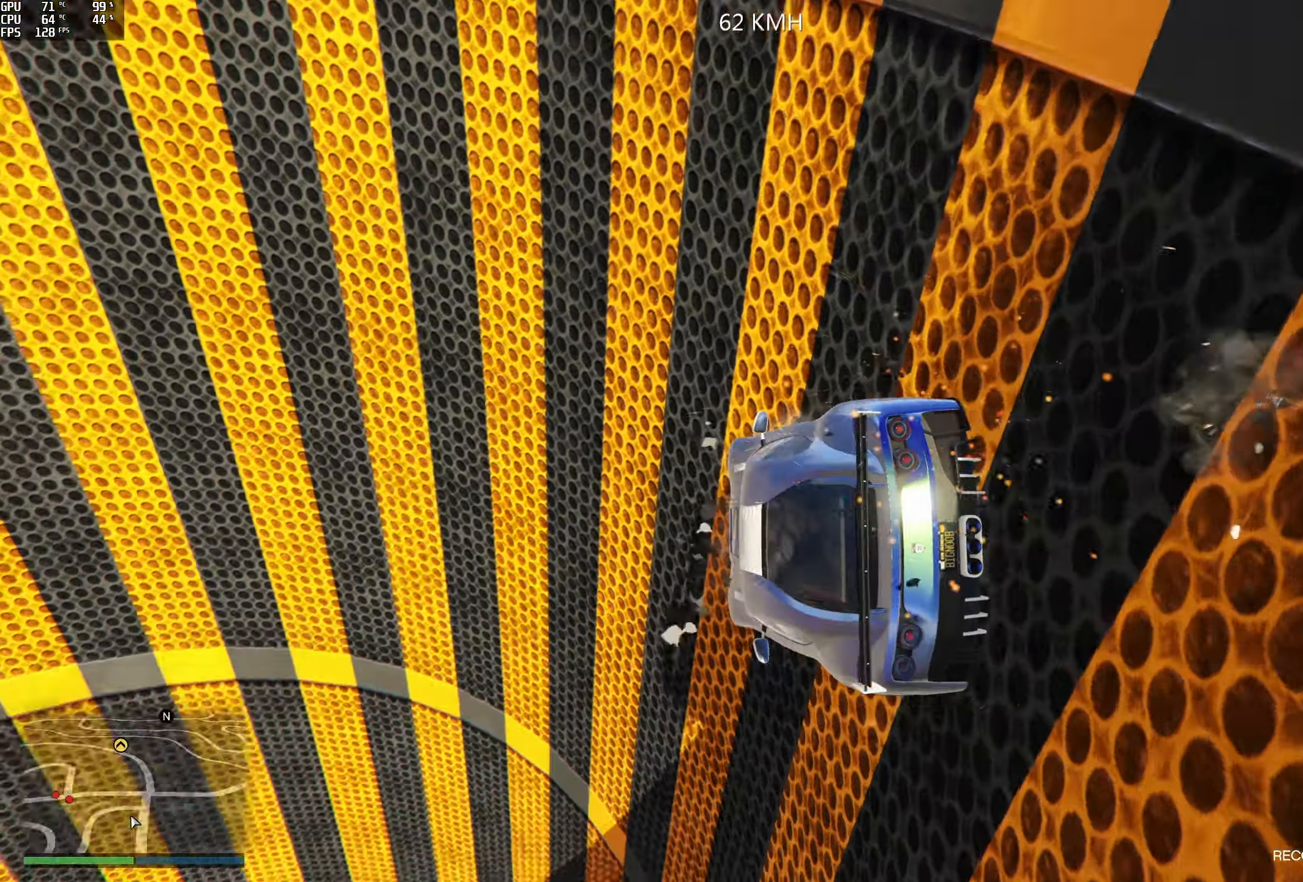
{"buttons": [], "left_stick": "right", "right_stick": "up-left", "events": [[34, "left_stick", "center"], [467, "left_stick", "right"]]}
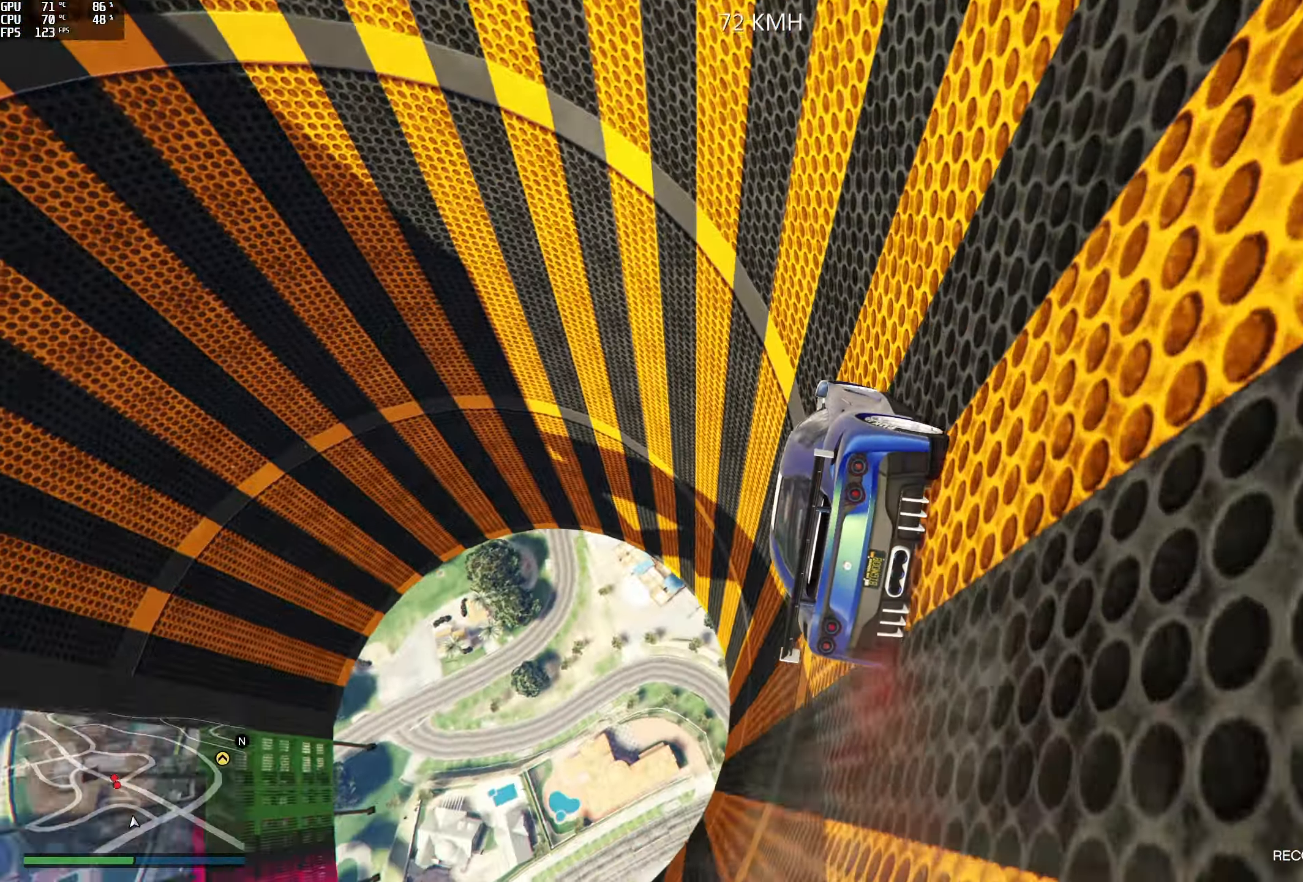
{"buttons": [], "left_stick": "center", "right_stick": "up-left", "events": [[67, "left_stick", "center"], [250, "left_stick", "right"], [400, "left_stick", "center"]]}
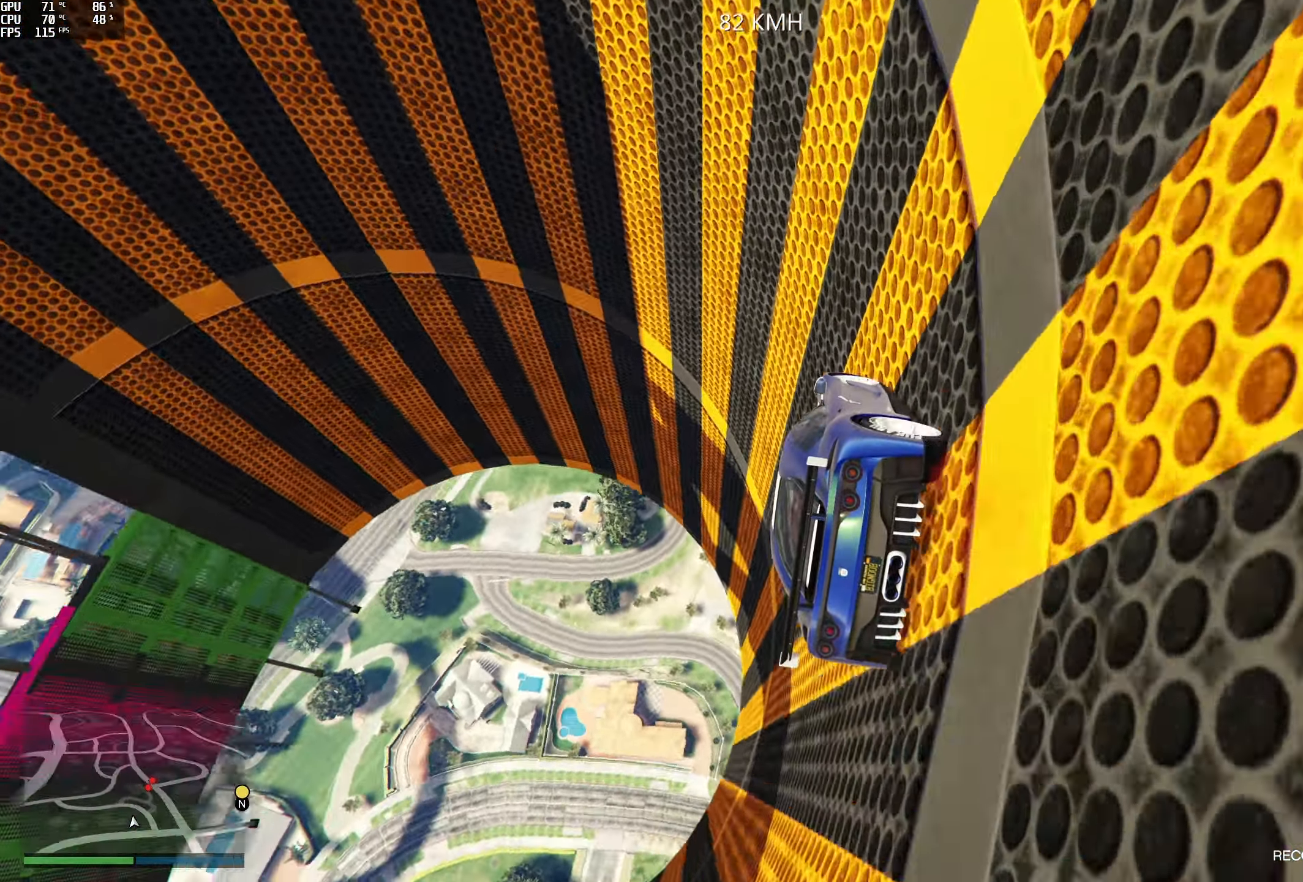
{"buttons": ["L2"], "left_stick": "center", "right_stick": "up-left", "events": [[284, "left_stick", "right"], [384, "L2", "down"], [484, "left_stick", "center"]]}
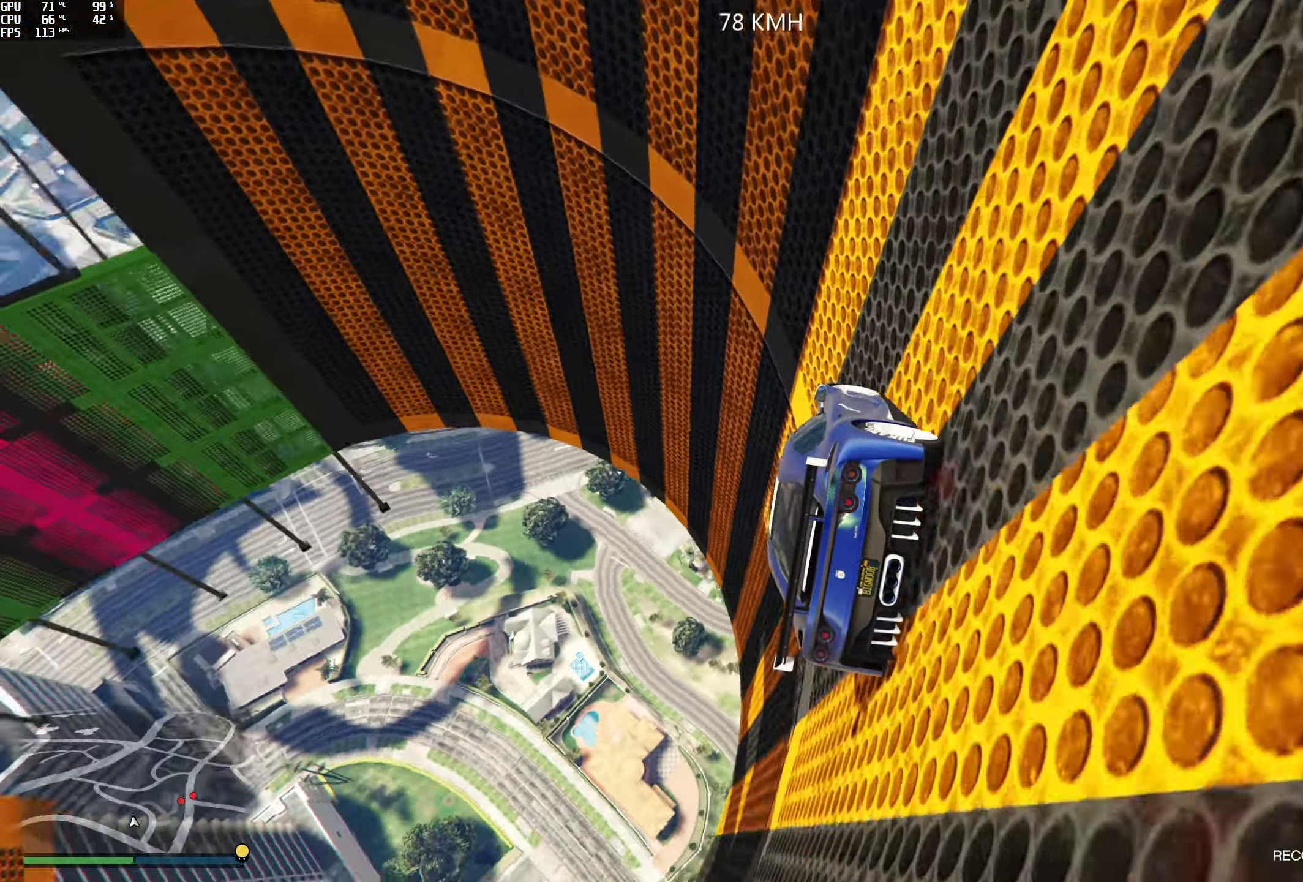
{"buttons": [], "left_stick": "center", "right_stick": "up-left", "events": [[34, "L2", "up"], [150, "left_stick", "right"], [184, "L2", "down"], [300, "L2", "up"], [450, "left_stick", "center"]]}
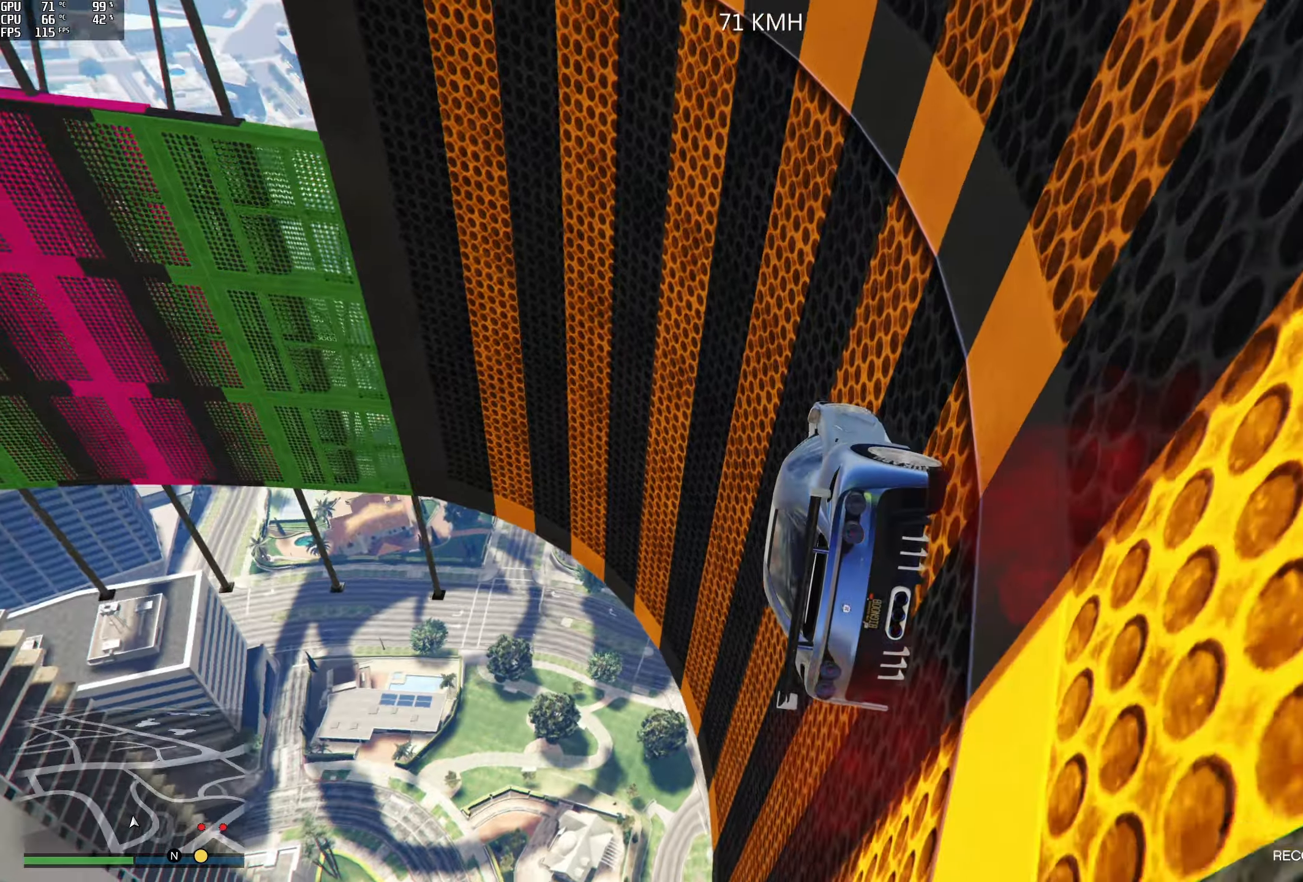
{"buttons": ["R2"], "left_stick": "center", "right_stick": "up-left", "events": [[50, "left_stick", "right"], [184, "left_stick", "center"], [334, "left_stick", "right"], [450, "R2", "down"], [450, "left_stick", "center"]]}
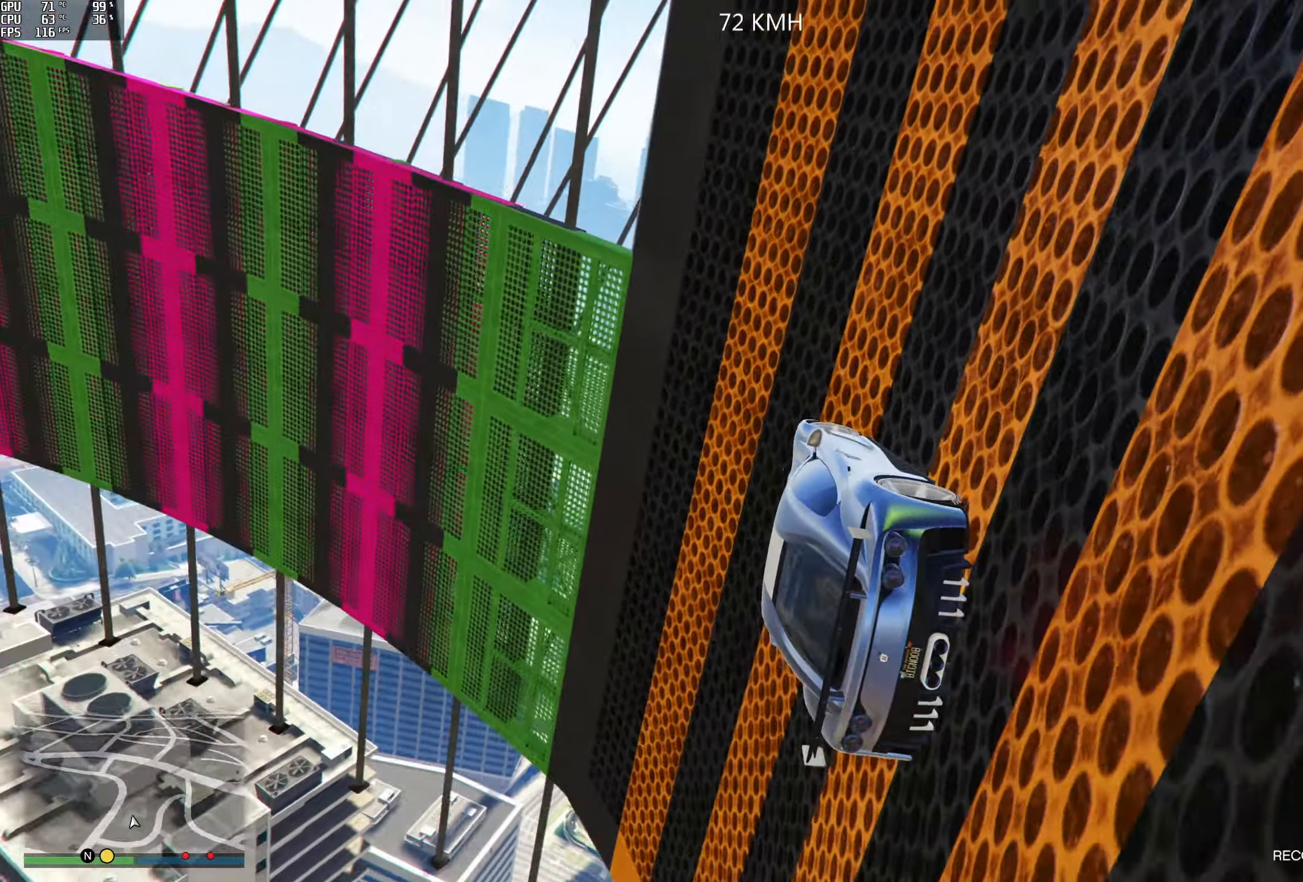
{"buttons": ["R2"], "left_stick": "center", "right_stick": "up-left", "events": [[134, "left_stick", "right"], [234, "left_stick", "center"], [367, "left_stick", "right"], [450, "left_stick", "center"]]}
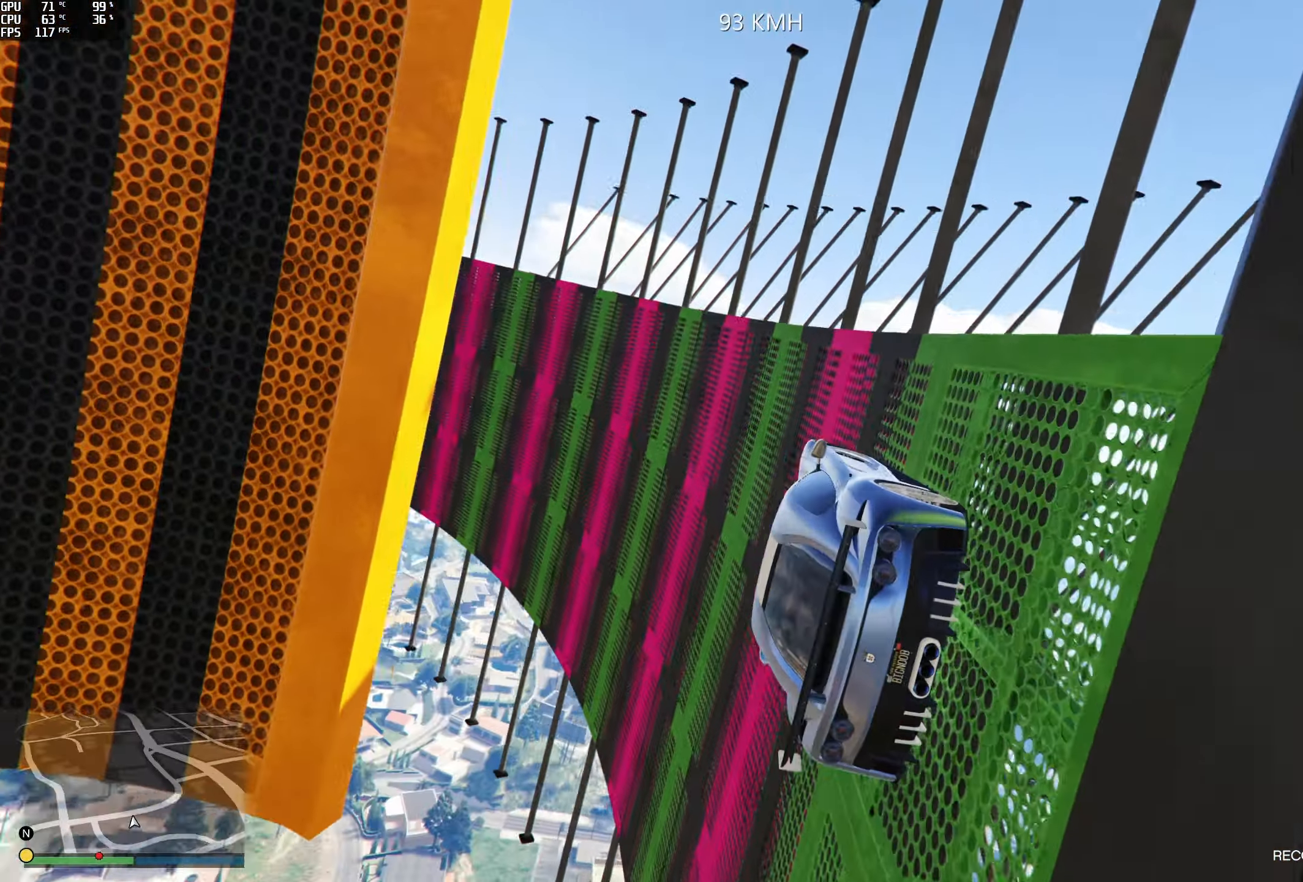
{"buttons": ["R2"], "left_stick": "right", "right_stick": "up-left", "events": [[84, "left_stick", "right"], [200, "left_stick", "center"], [450, "left_stick", "right"]]}
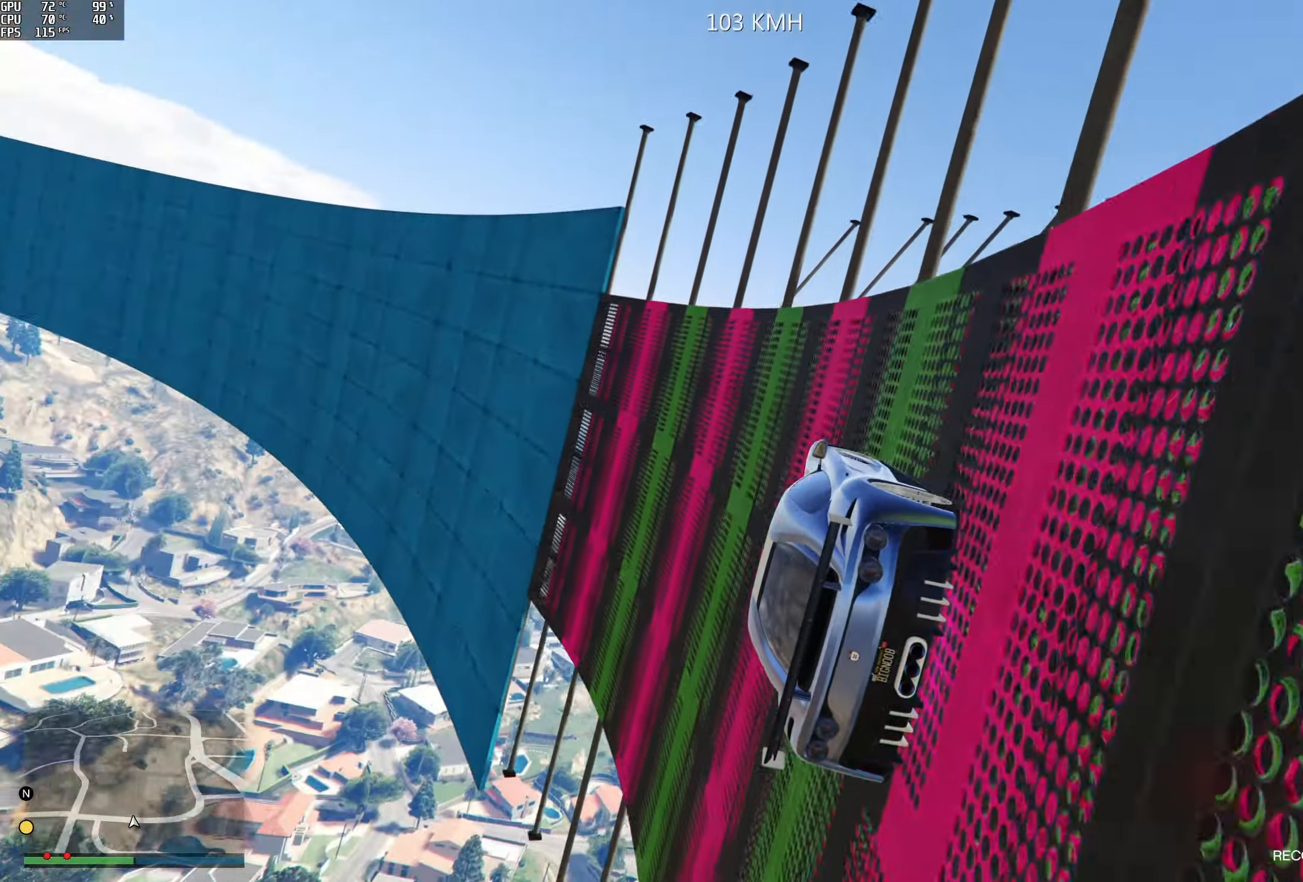
{"buttons": ["R2"], "left_stick": "center", "right_stick": "up-left", "events": [[17, "left_stick", "center"], [267, "left_stick", "right"], [384, "left_stick", "center"]]}
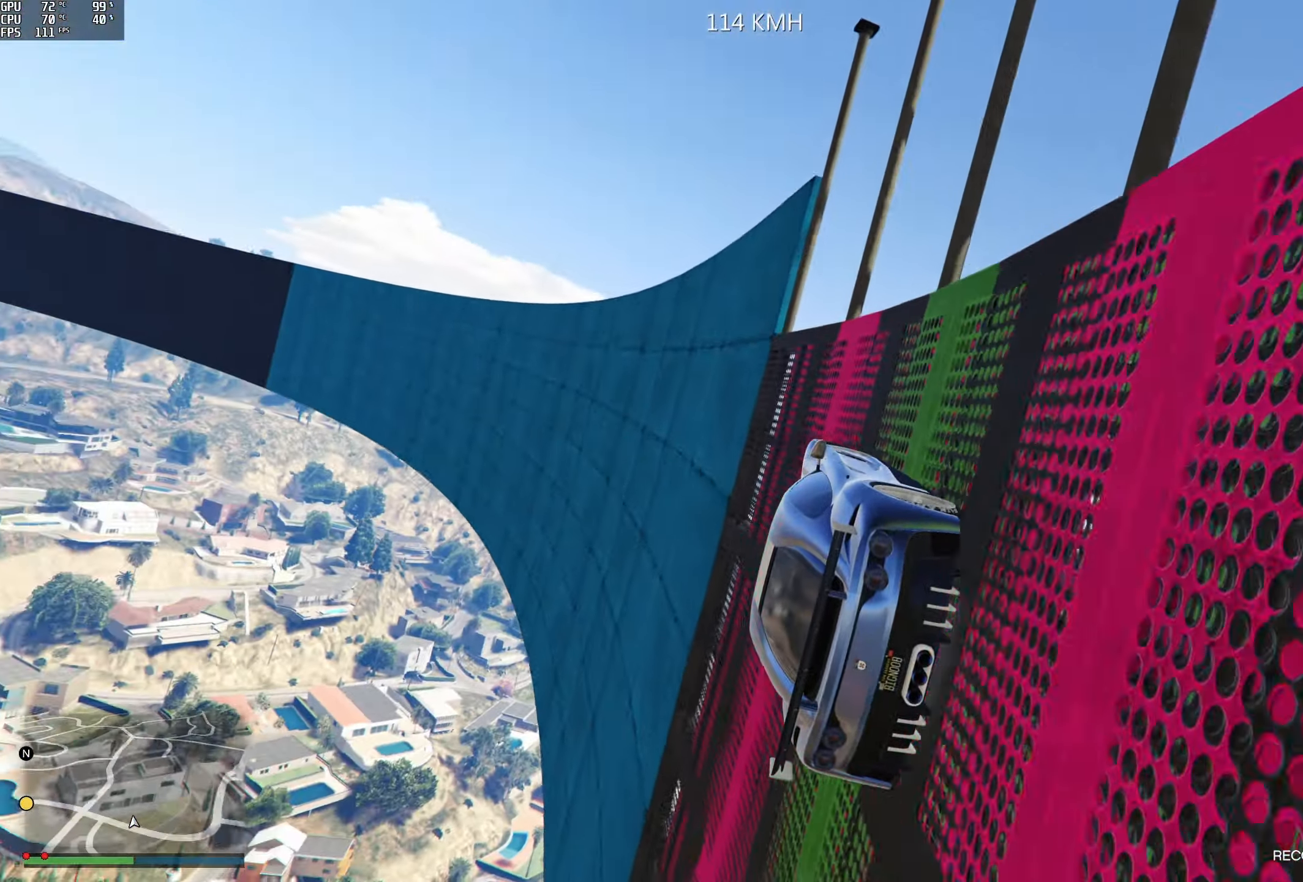
{"buttons": ["R2"], "left_stick": "center", "right_stick": "up-left", "events": [[334, "left_stick", "right"], [434, "left_stick", "center"]]}
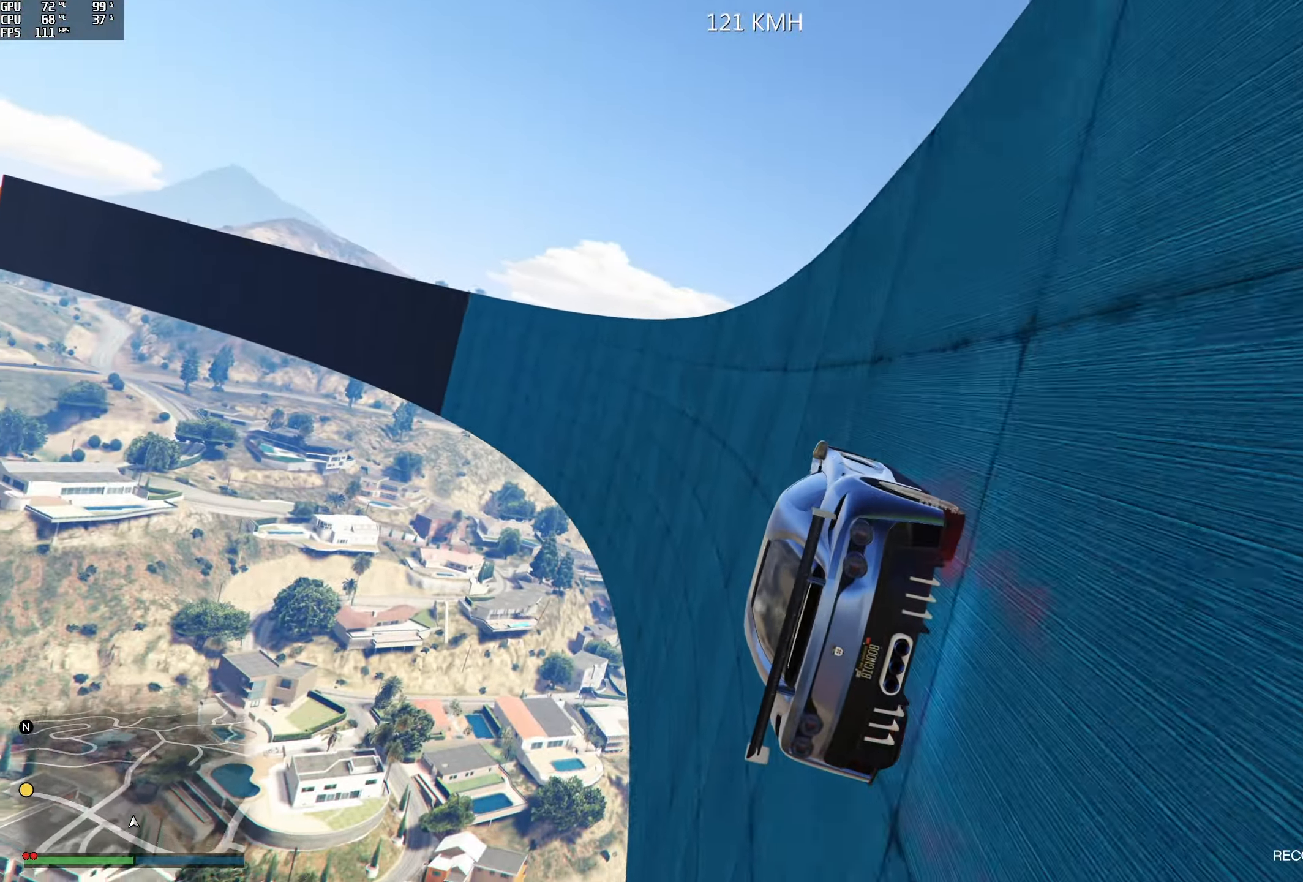
{"buttons": ["R2"], "left_stick": "center", "right_stick": "up-left", "events": [[67, "left_stick", "right"], [200, "left_stick", "center"], [317, "left_stick", "right"], [434, "left_stick", "center"]]}
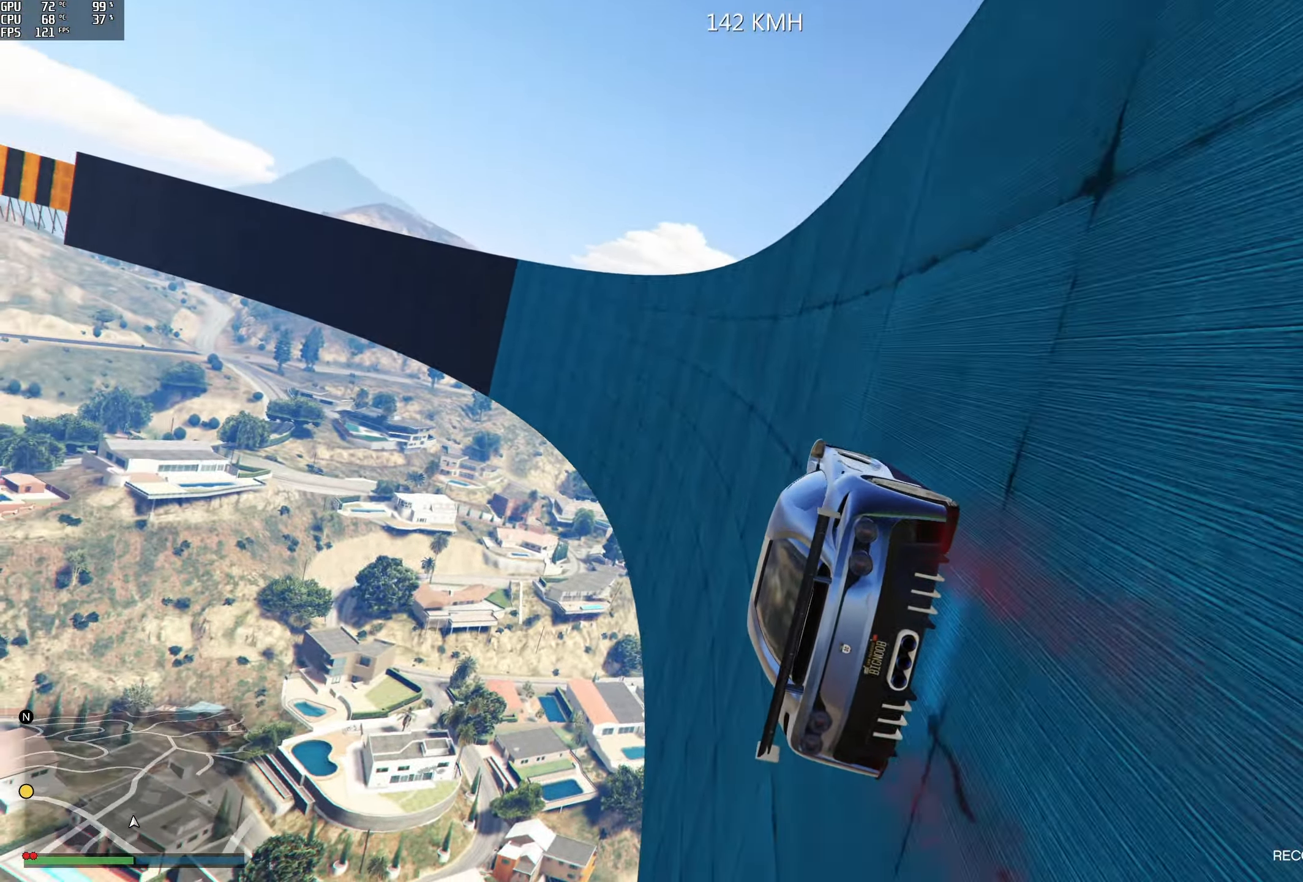
{"buttons": ["R2"], "left_stick": "center", "right_stick": "up-left", "events": [[34, "left_stick", "right"], [150, "left_stick", "center"], [300, "left_stick", "right"], [434, "left_stick", "center"]]}
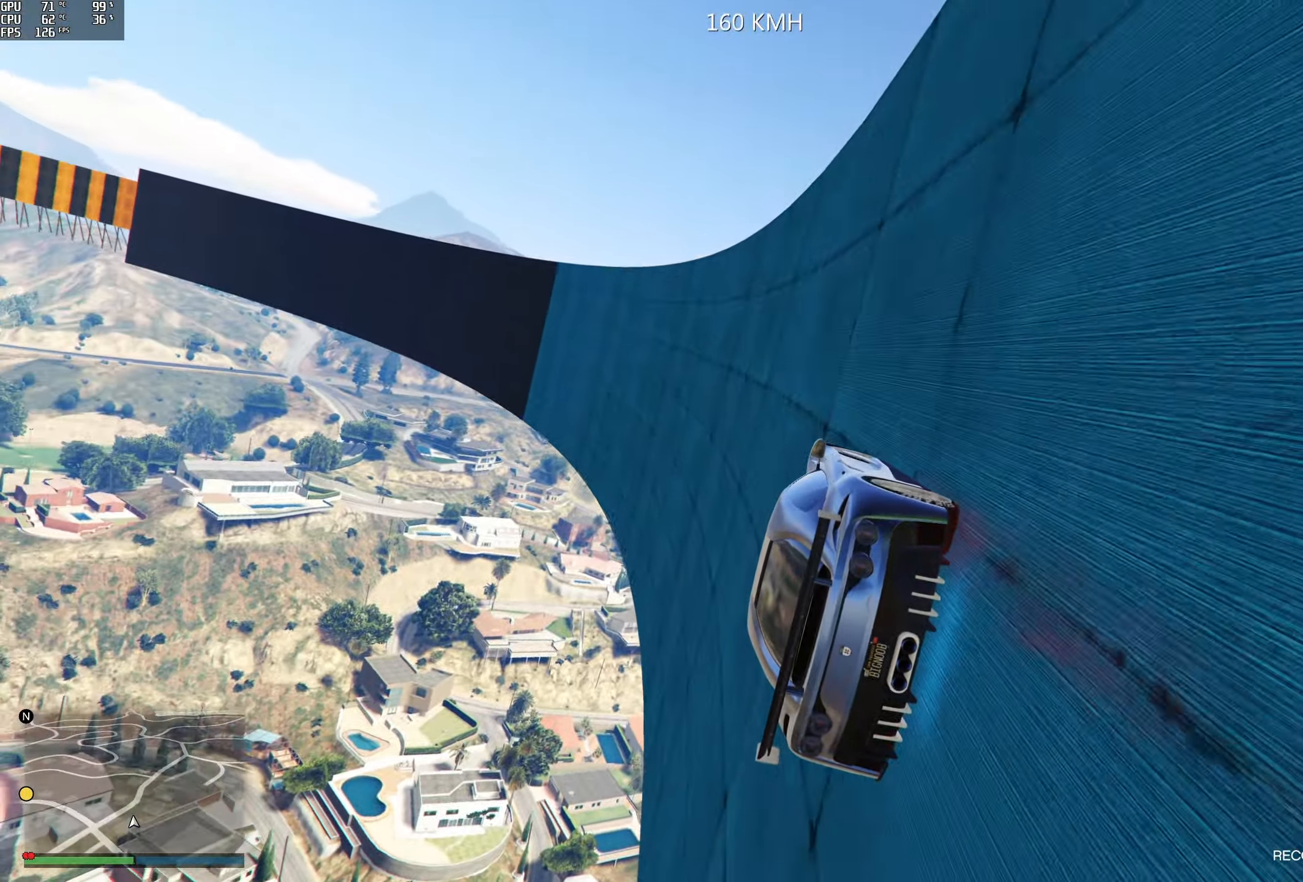
{"buttons": ["R2"], "left_stick": "right", "right_stick": "center", "events": [[150, "left_stick", "right"], [234, "right_stick", "center"], [284, "left_stick", "center"], [484, "left_stick", "right"]]}
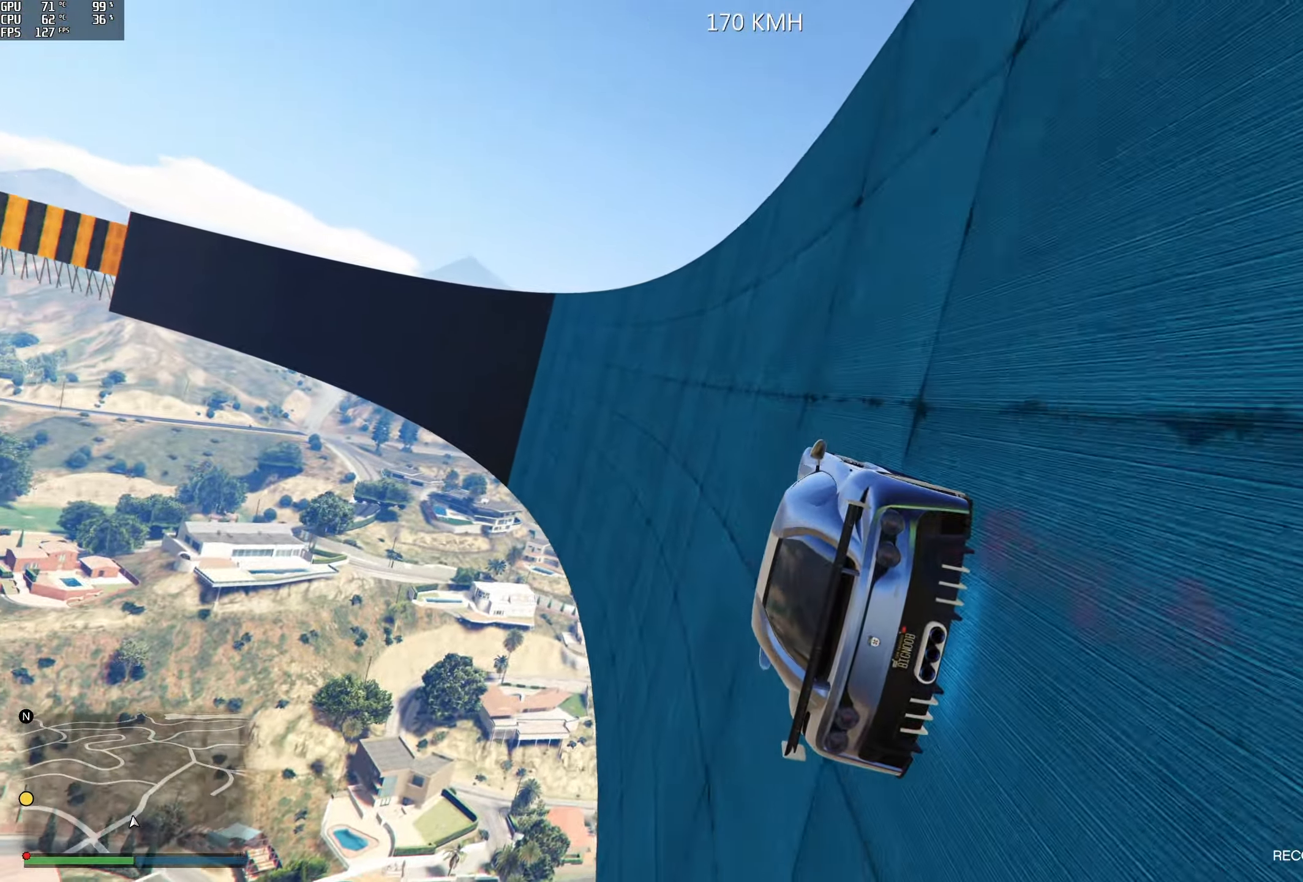
{"buttons": ["R2"], "left_stick": "center", "right_stick": "center", "events": [[134, "left_stick", "center"], [300, "left_stick", "right"], [400, "left_stick", "center"]]}
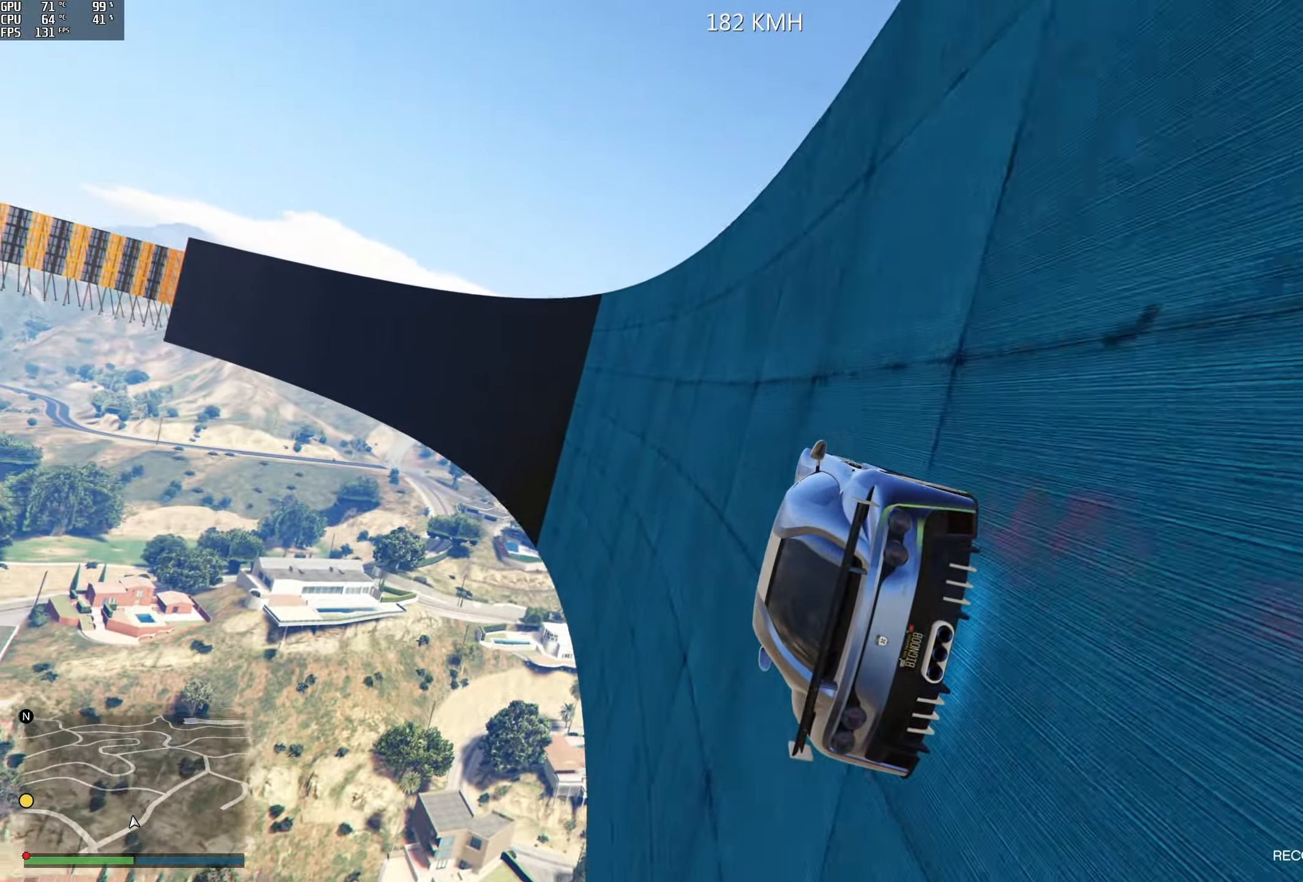
{"buttons": ["R2"], "left_stick": "center", "right_stick": "center", "events": [[34, "left_stick", "right"], [134, "left_stick", "center"], [284, "left_stick", "right"], [417, "left_stick", "center"]]}